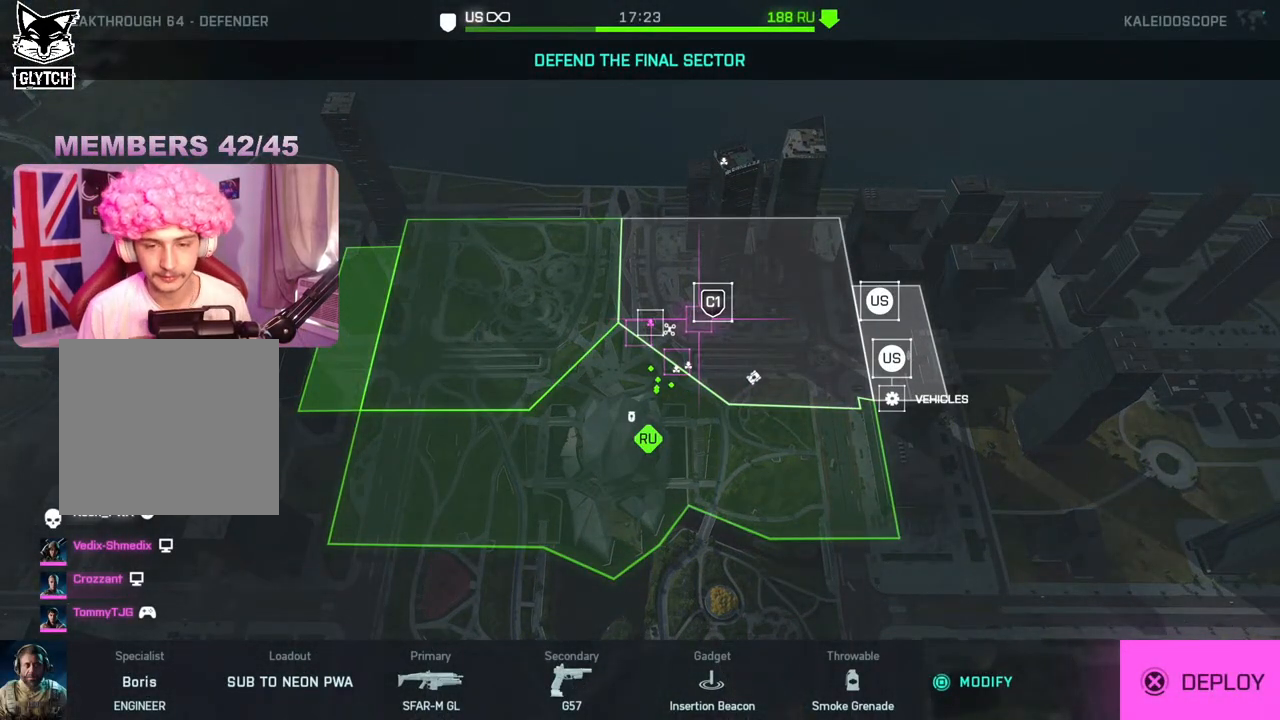
Gameplay with a controller (Xbox layout); each line is a JSON object with the inputs held at the frame after it. "events" lists button and stick changes between this image and that frame as [ms after this image, input, new state], when the widget could be followed in between.
{"buttons": [], "left_stick": "center", "right_stick": "center", "events": [[50, "DPAD_DOWN", "down"], [200, "DPAD_DOWN", "up"]]}
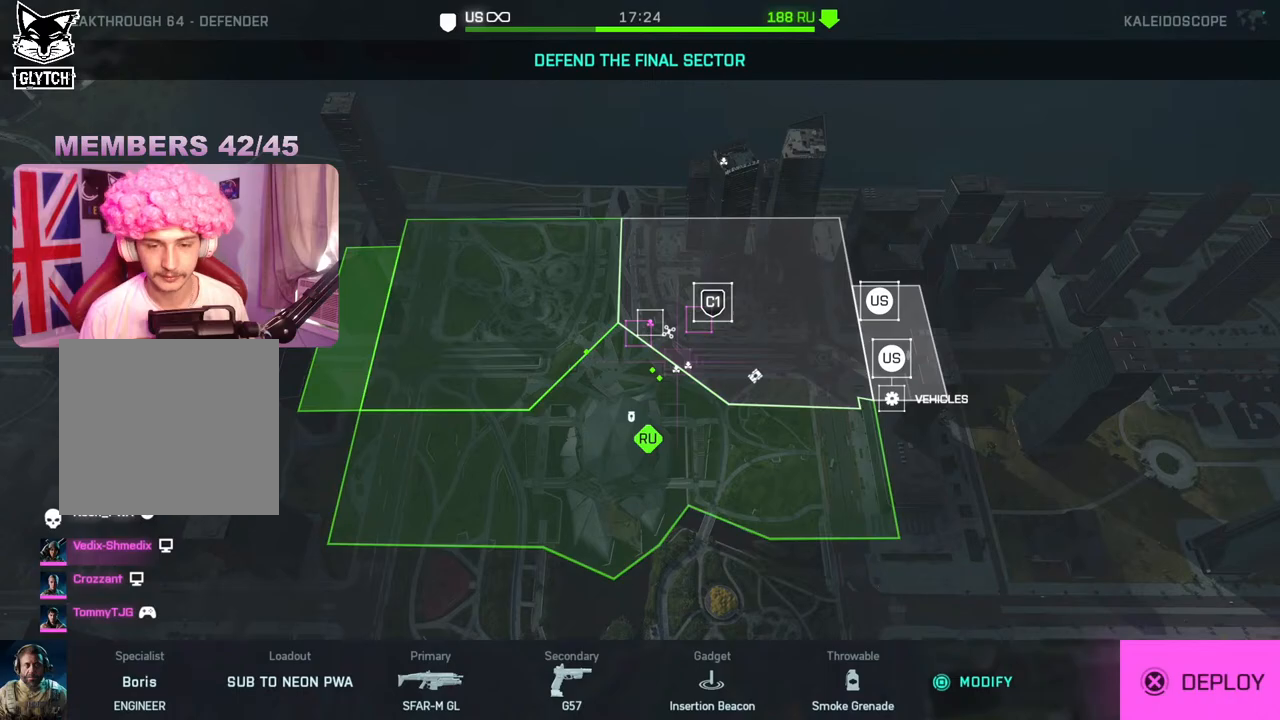
{"buttons": [], "left_stick": "center", "right_stick": "center", "events": [[83, "DPAD_UP", "down"], [200, "DPAD_UP", "up"], [333, "DPAD_UP", "down"], [450, "DPAD_UP", "up"]]}
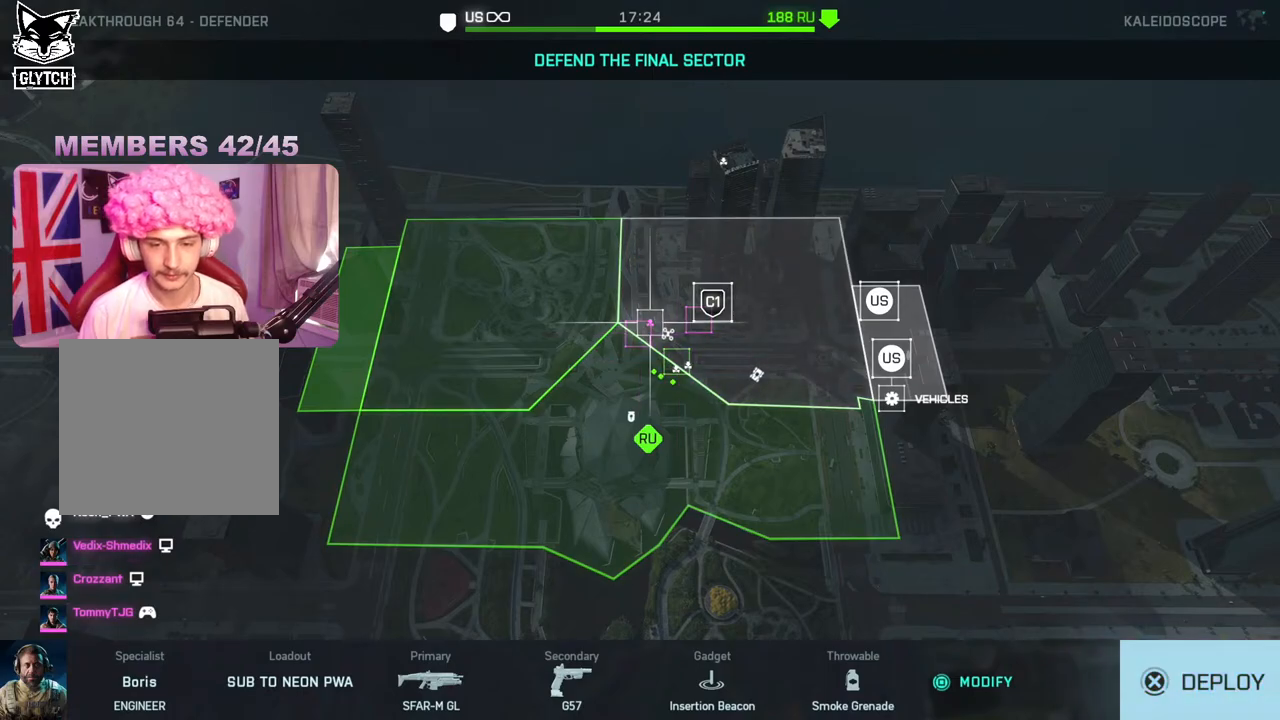
{"buttons": [], "left_stick": "center", "right_stick": "center", "events": [[250, "DPAD_RIGHT", "down"], [350, "DPAD_RIGHT", "up"]]}
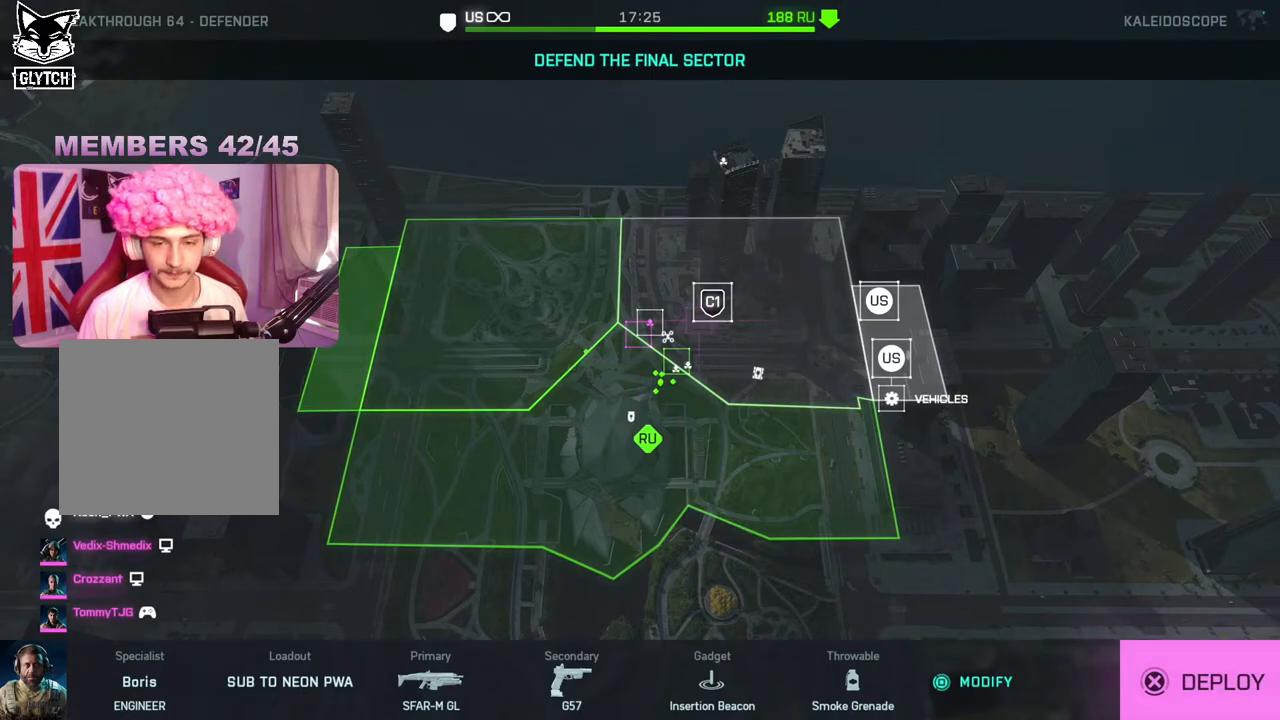
{"buttons": [], "left_stick": "center", "right_stick": "center", "events": [[133, "DPAD_UP", "down"], [250, "DPAD_UP", "up"]]}
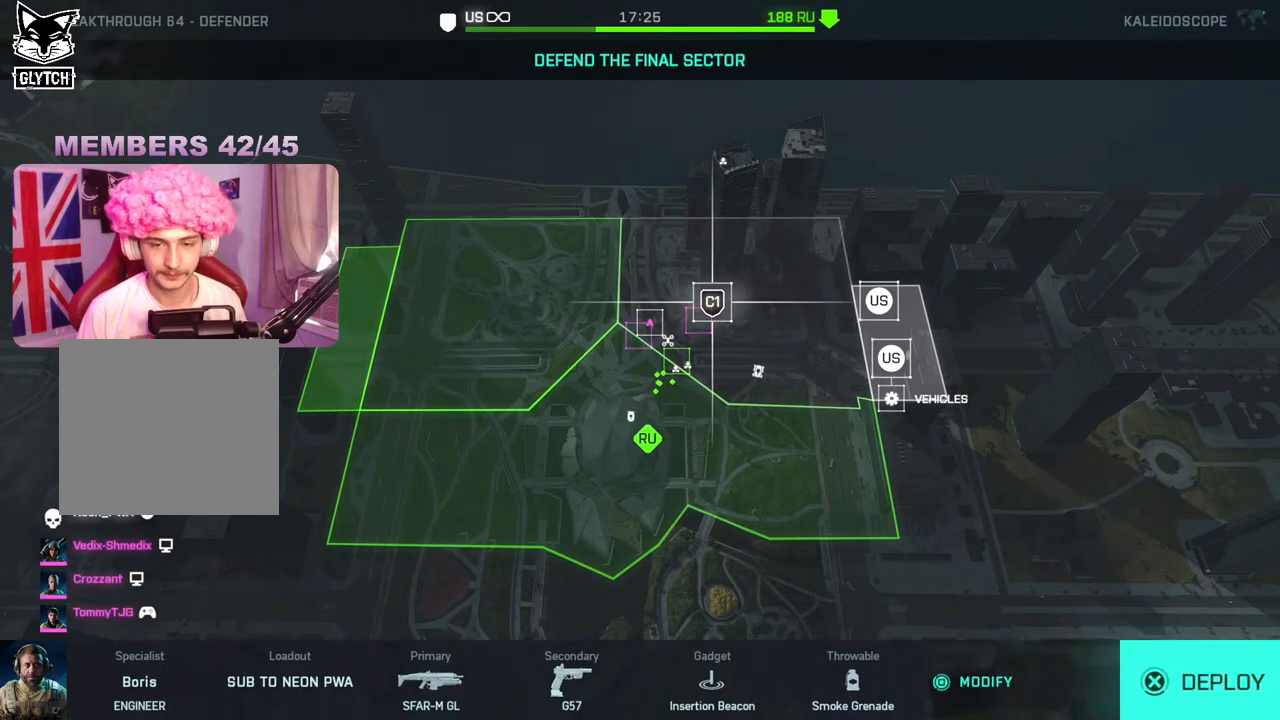
{"buttons": [], "left_stick": "center", "right_stick": "center", "events": [[17, "A", "down"], [100, "A", "up"]]}
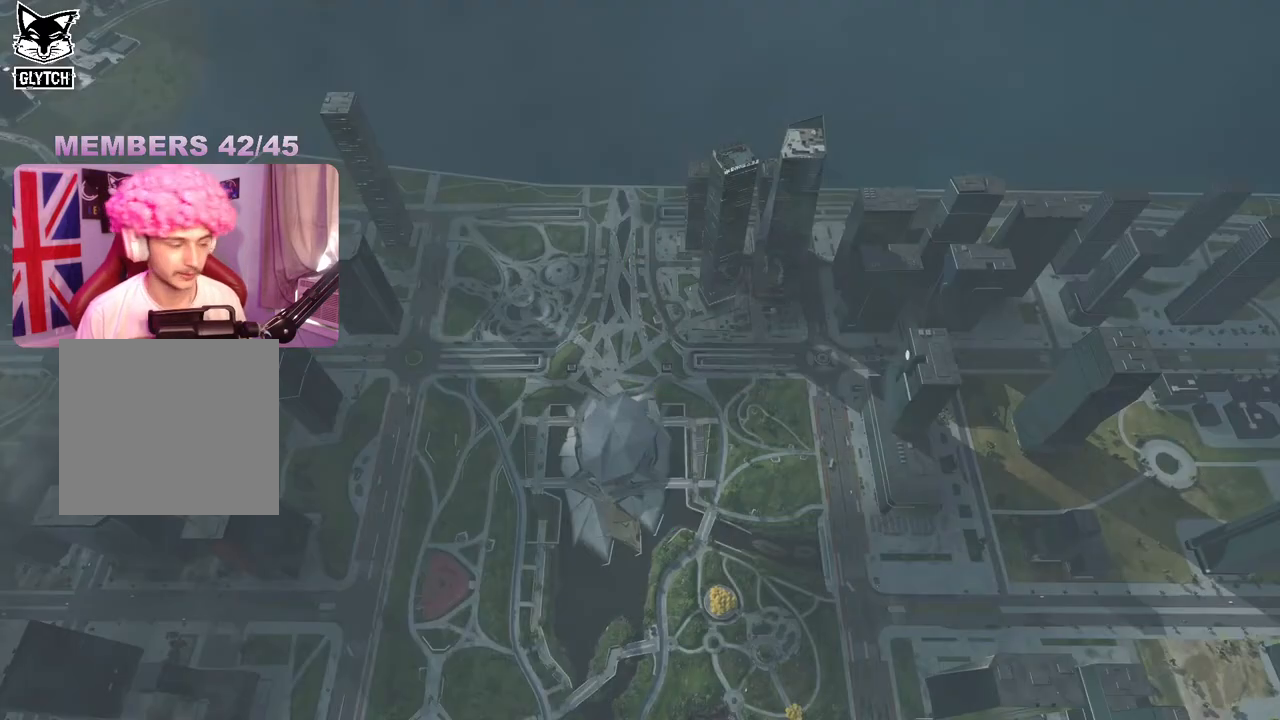
{"buttons": [], "left_stick": "center", "right_stick": "center", "events": []}
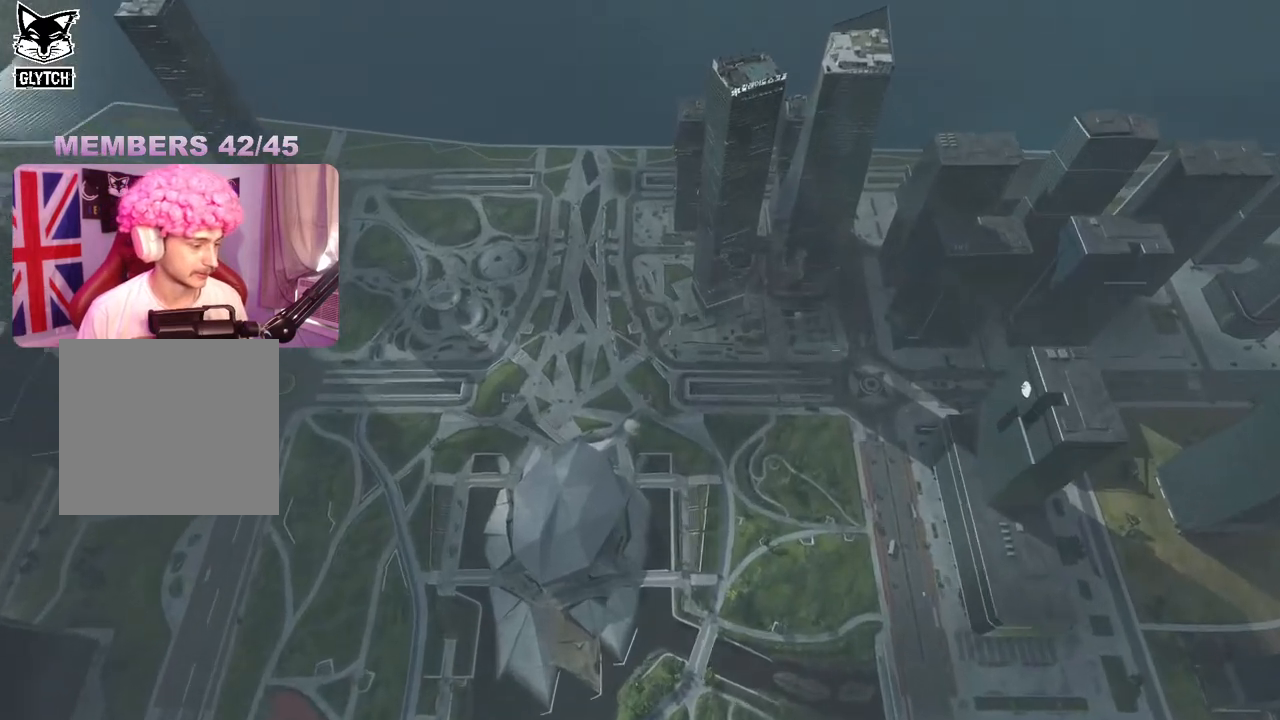
{"buttons": [], "left_stick": "center", "right_stick": "center", "events": []}
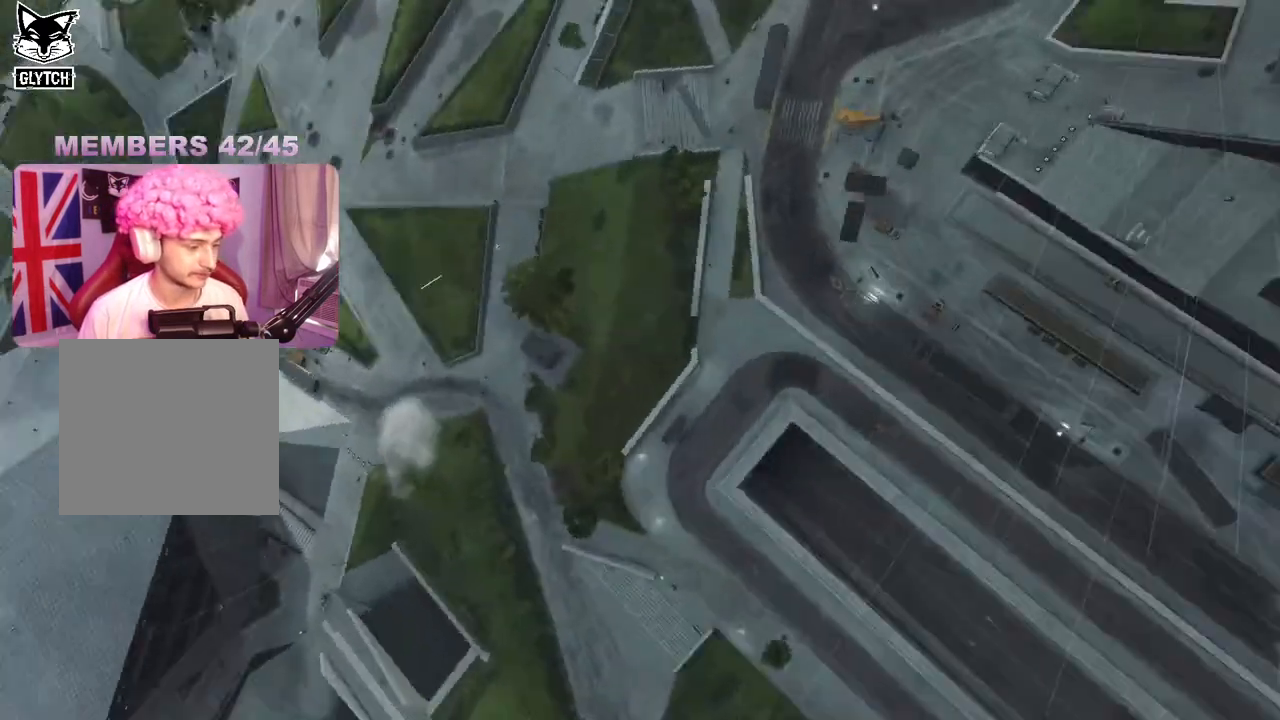
{"buttons": [], "left_stick": "up", "right_stick": "center", "events": [[283, "left_stick", "up"], [350, "L3", "down"], [500, "L3", "up"]]}
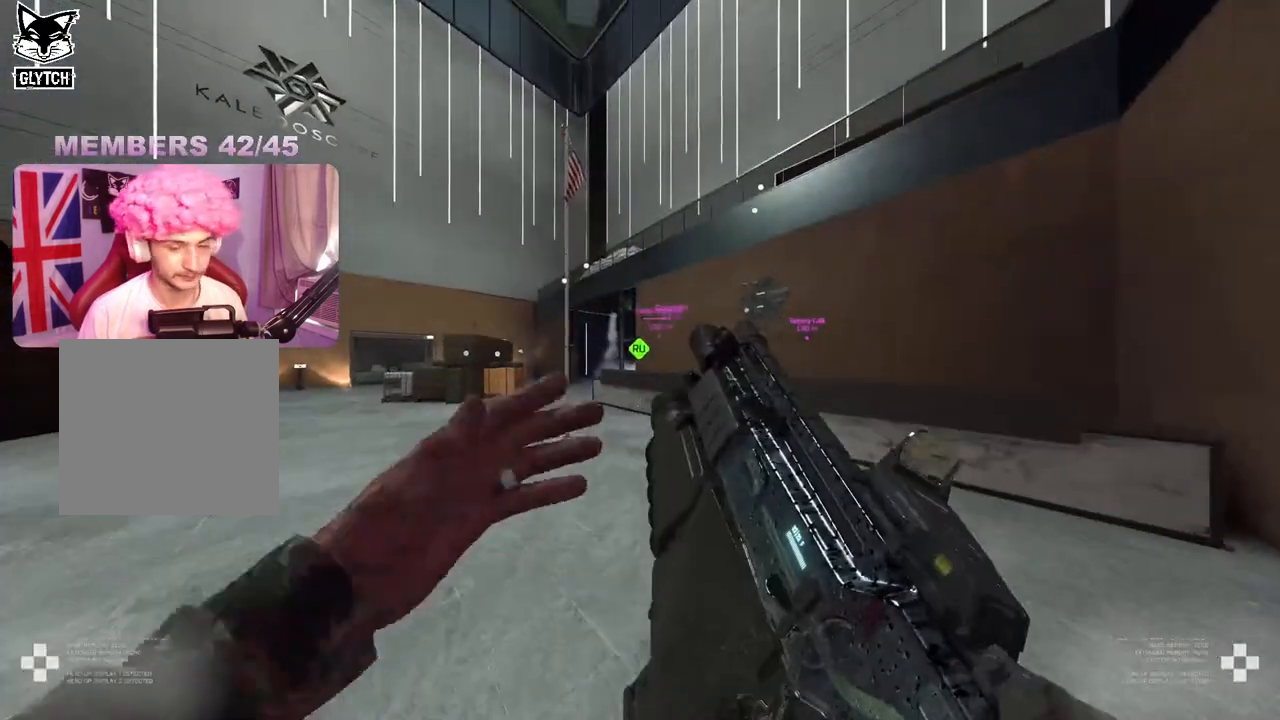
{"buttons": [], "left_stick": "up", "right_stick": "center", "events": [[233, "right_stick", "down-left"], [350, "right_stick", "left"], [500, "right_stick", "center"]]}
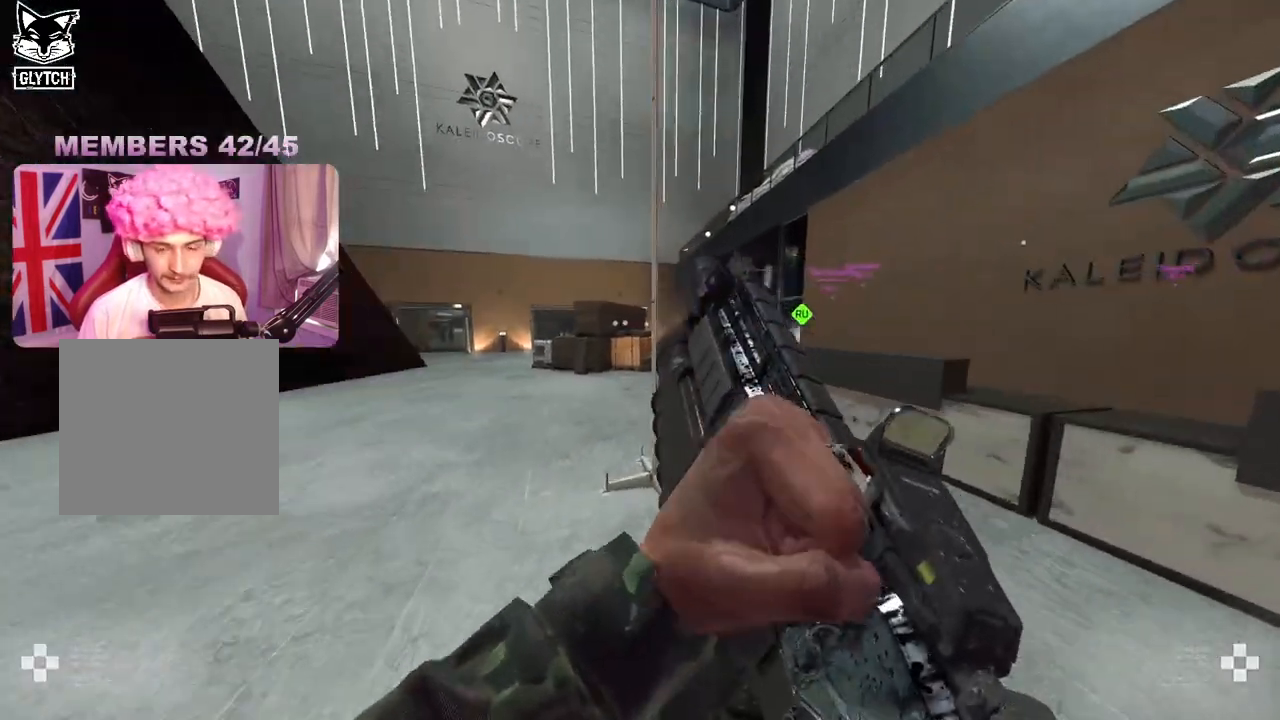
{"buttons": [], "left_stick": "up", "right_stick": "left", "events": [[450, "right_stick", "left"]]}
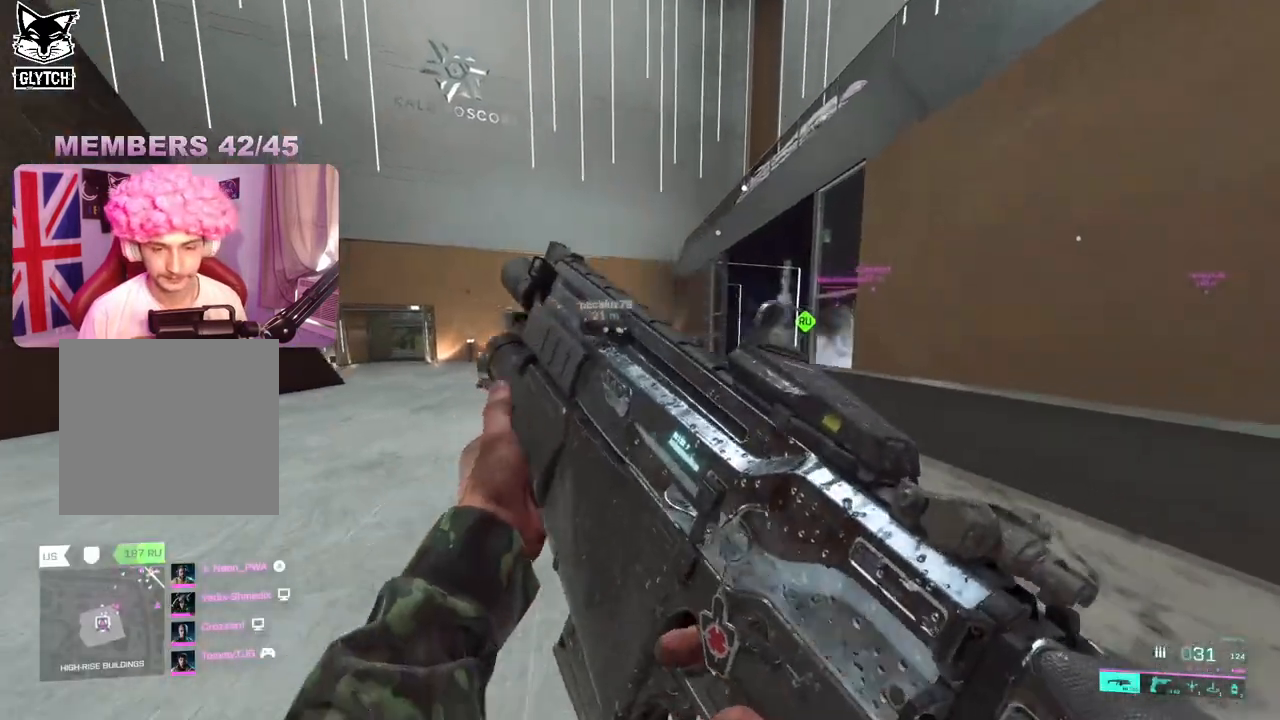
{"buttons": [], "left_stick": "up", "right_stick": "center", "events": [[217, "right_stick", "center"], [417, "Y", "down"], [500, "Y", "up"]]}
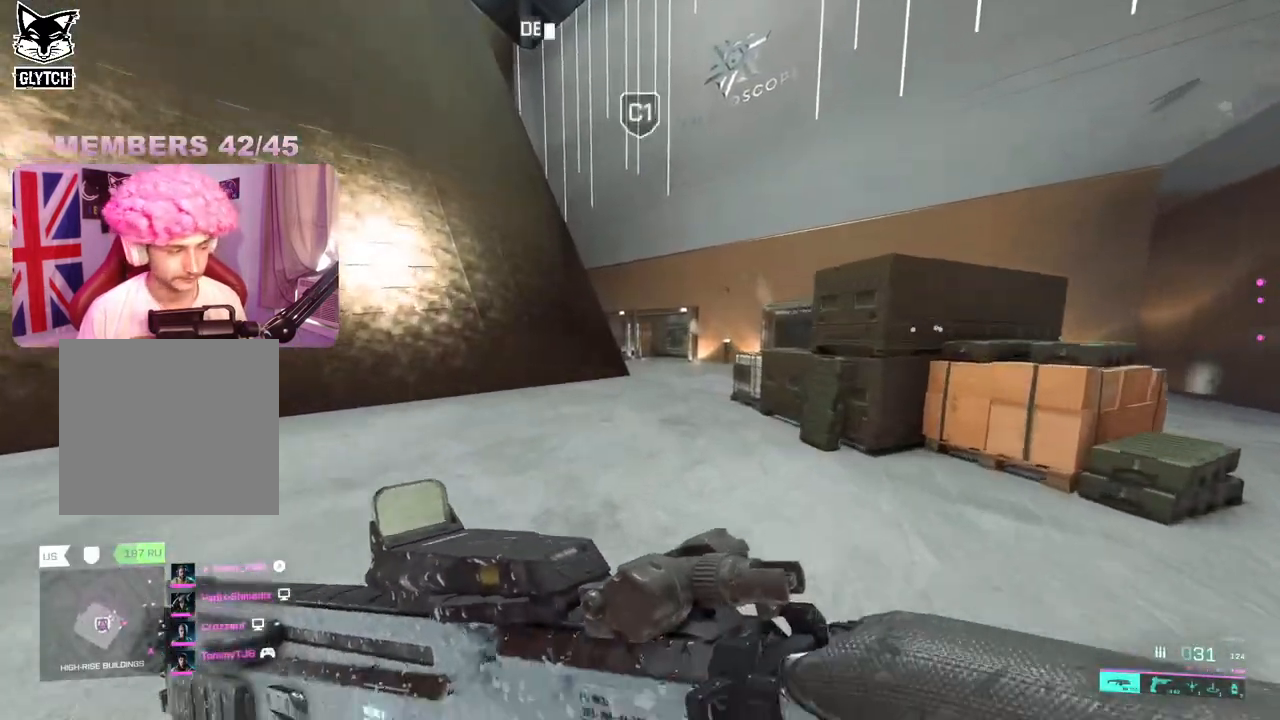
{"buttons": ["Y"], "left_stick": "up", "right_stick": "center", "events": [[167, "right_stick", "right"], [300, "right_stick", "center"], [433, "Y", "down"]]}
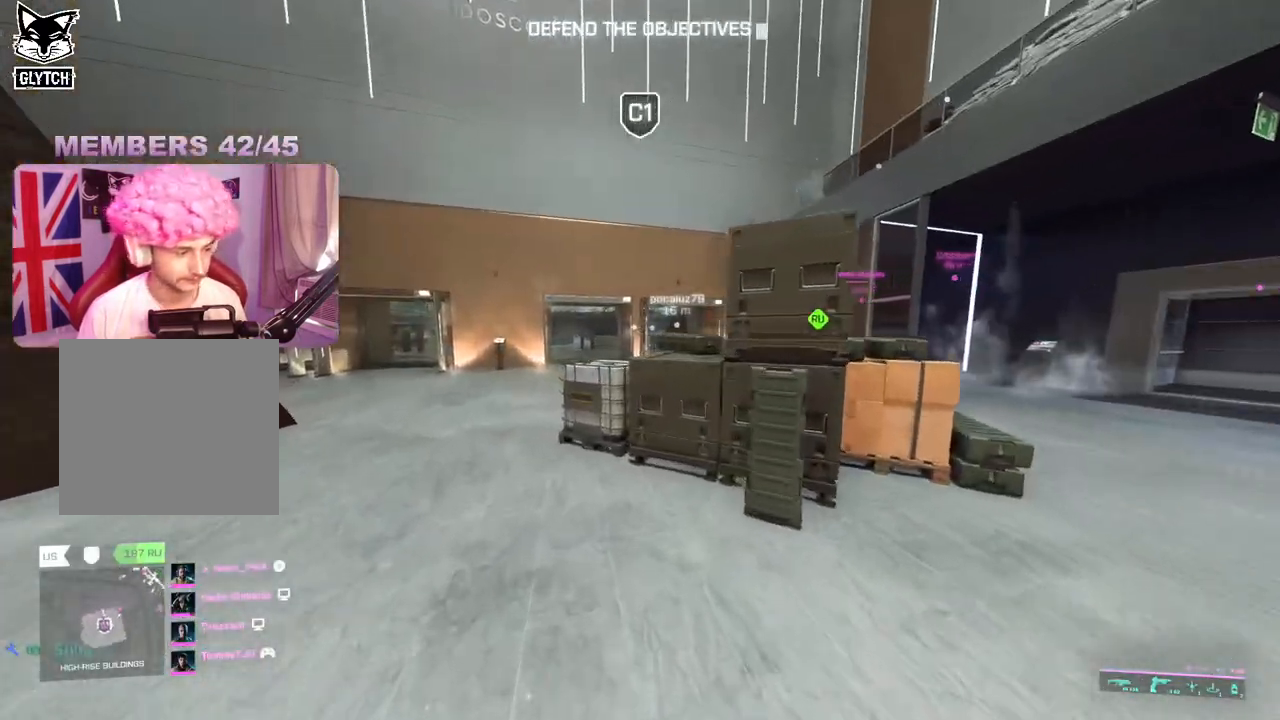
{"buttons": [], "left_stick": "up", "right_stick": "center", "events": [[17, "Y", "up"], [267, "right_stick", "left"], [433, "right_stick", "center"]]}
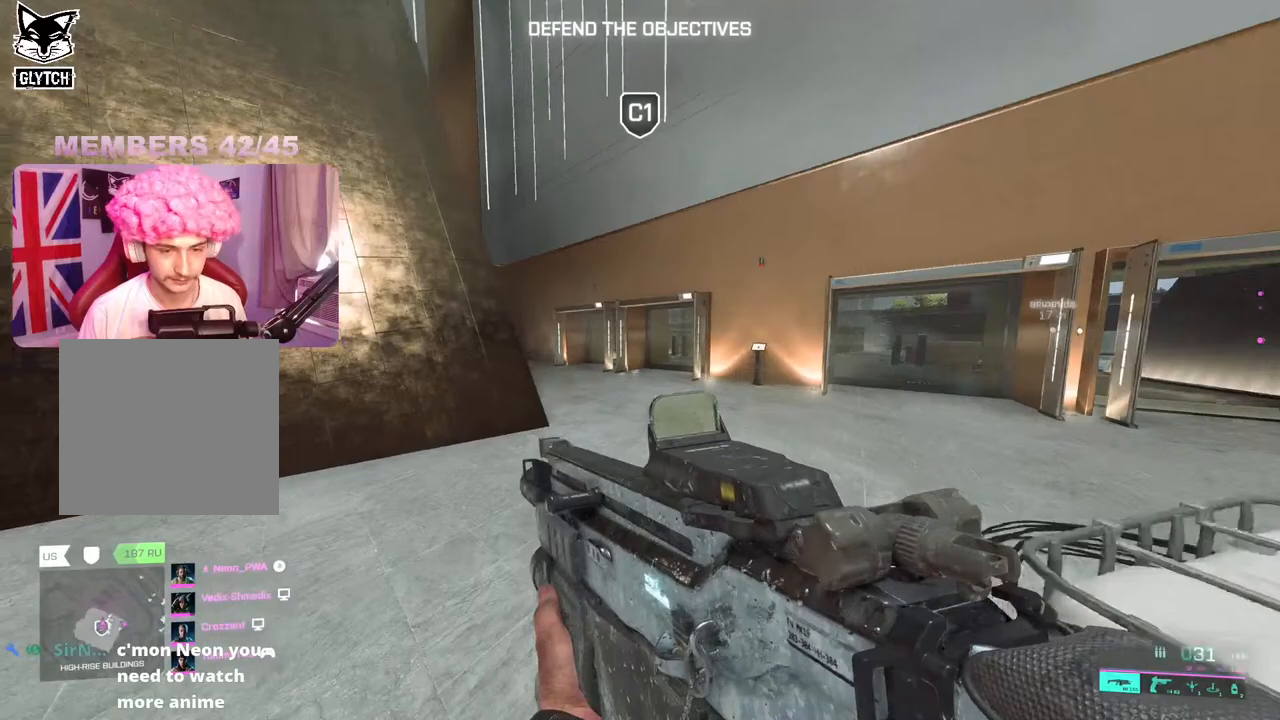
{"buttons": [], "left_stick": "up", "right_stick": "left", "events": [[417, "right_stick", "left"]]}
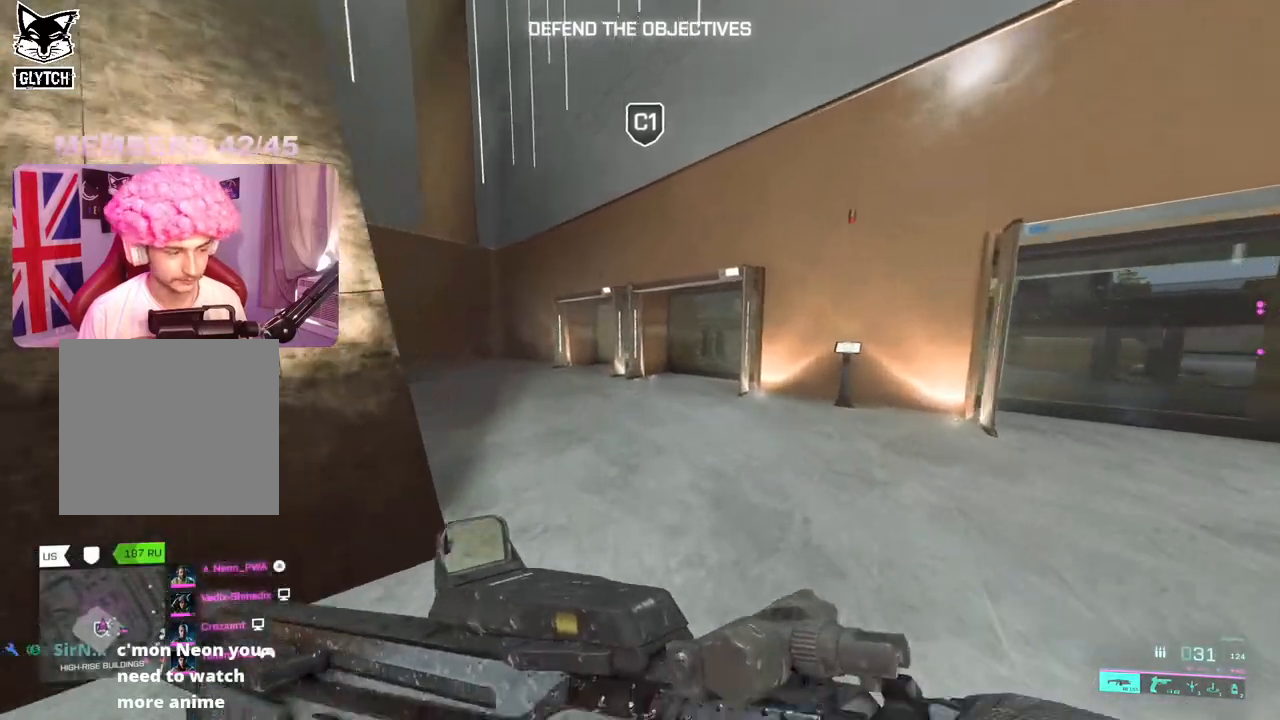
{"buttons": [], "left_stick": "up", "right_stick": "left", "events": [[83, "right_stick", "center"], [267, "right_stick", "left"]]}
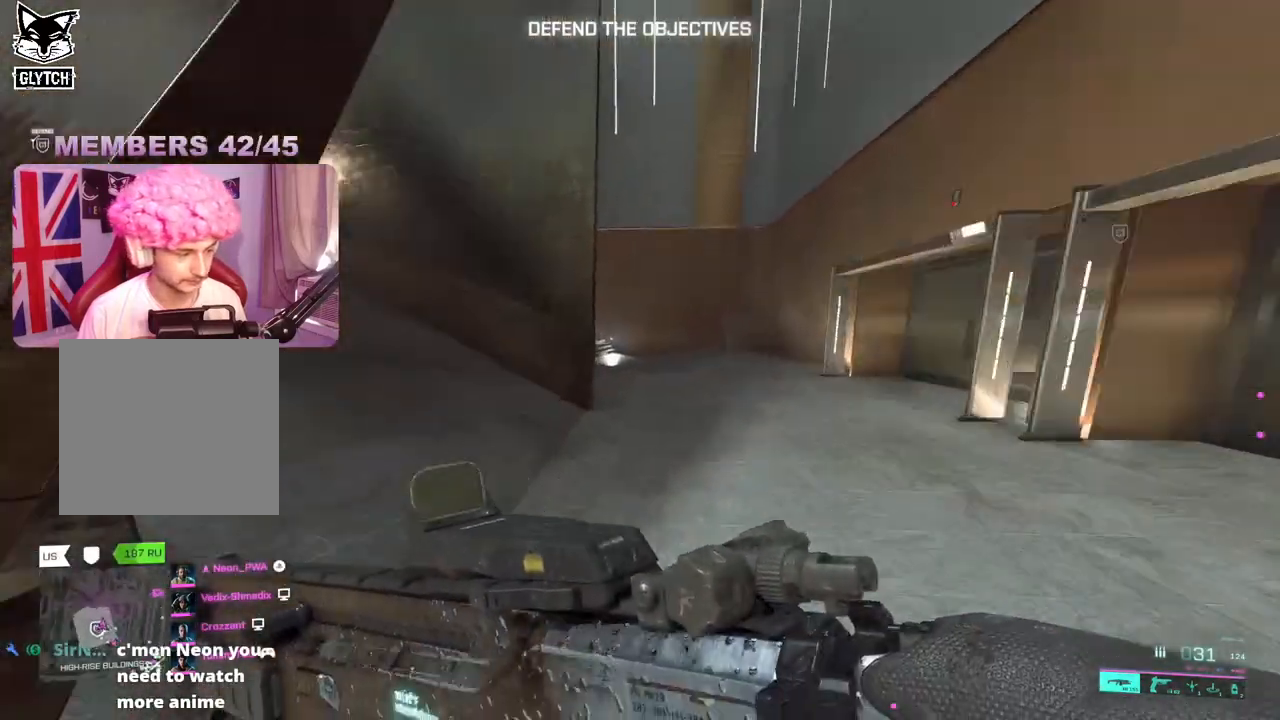
{"buttons": [], "left_stick": "up", "right_stick": "center", "events": [[117, "right_stick", "center"]]}
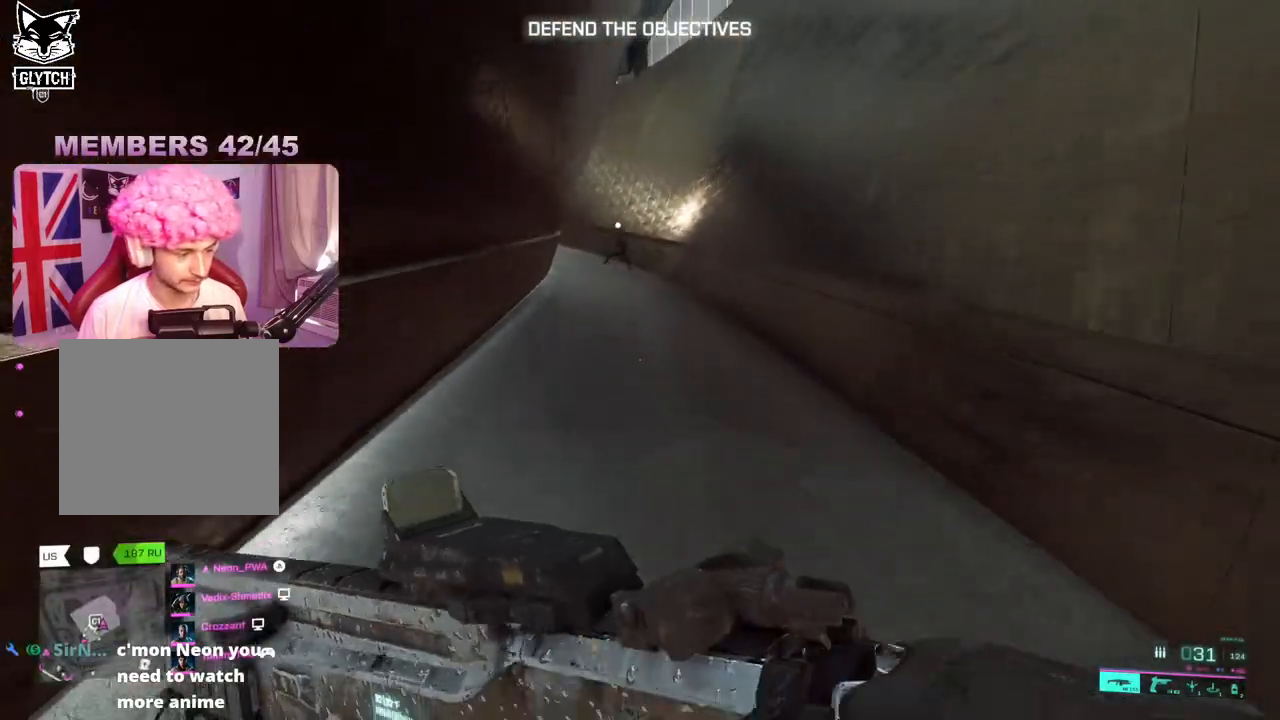
{"buttons": [], "left_stick": "up", "right_stick": "center", "events": []}
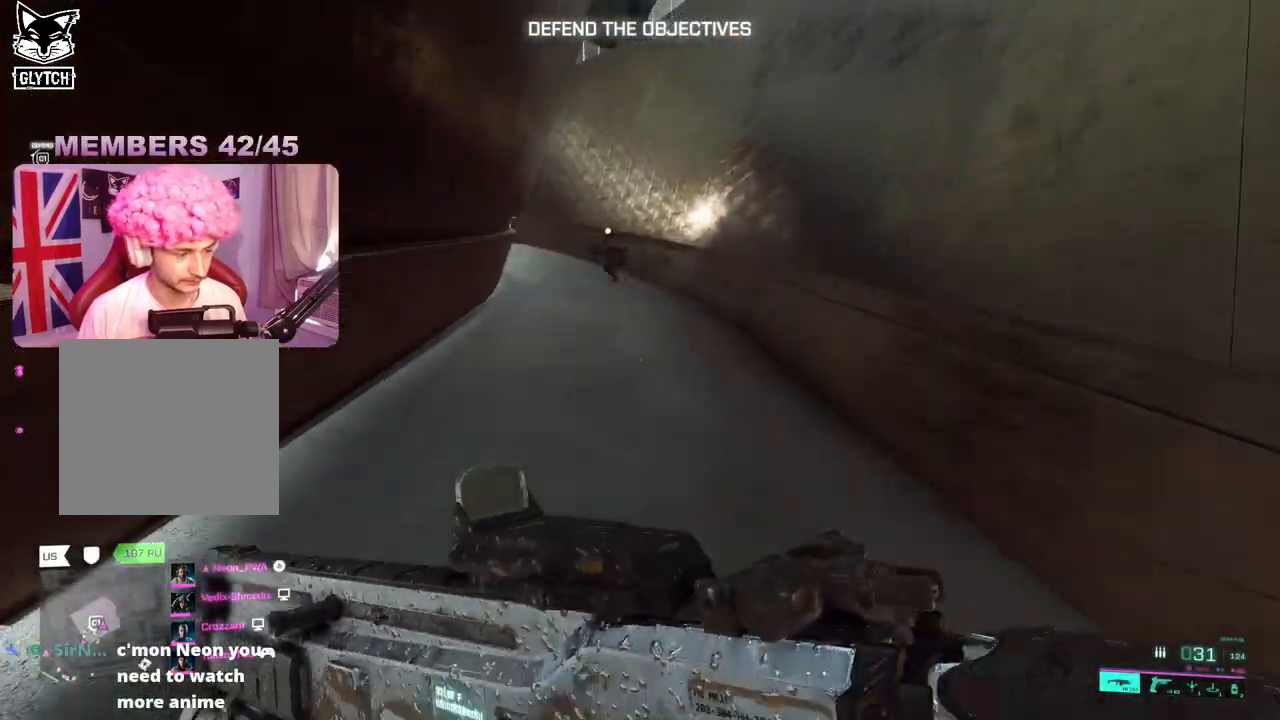
{"buttons": [], "left_stick": "up", "right_stick": "center", "events": [[333, "right_stick", "left"], [483, "right_stick", "center"]]}
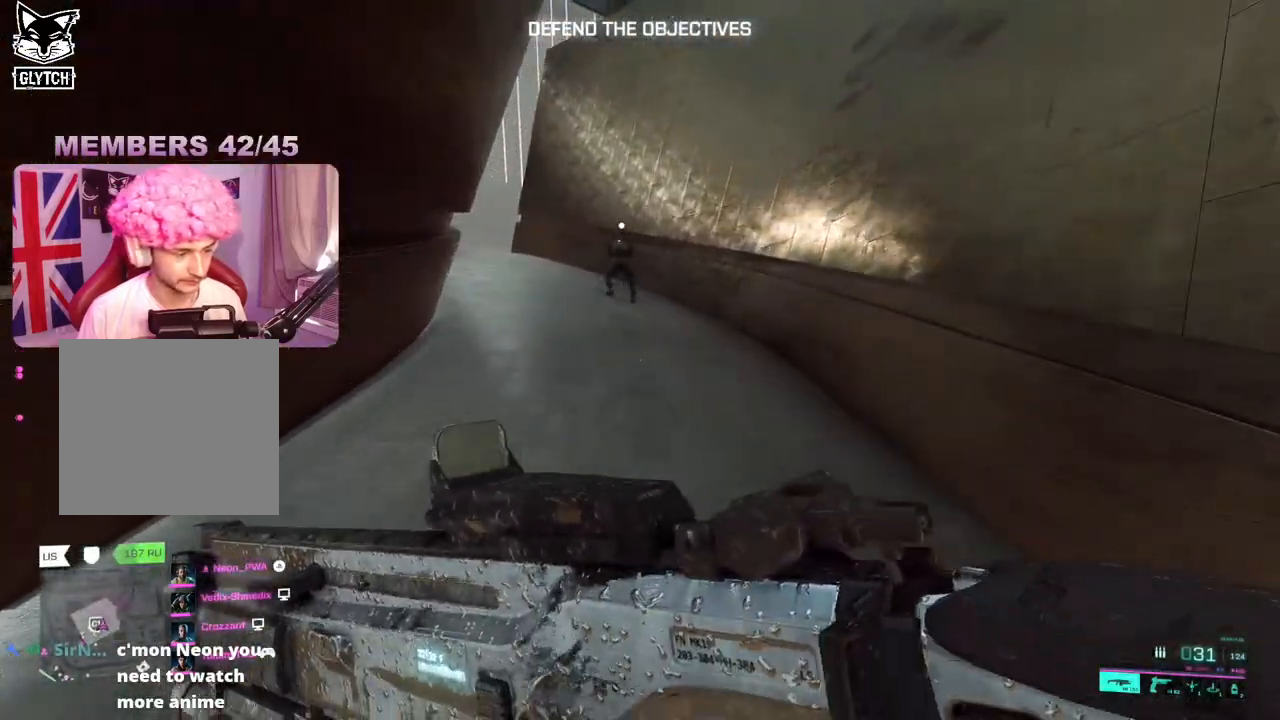
{"buttons": [], "left_stick": "up", "right_stick": "center", "events": [[267, "right_stick", "left"], [450, "right_stick", "center"]]}
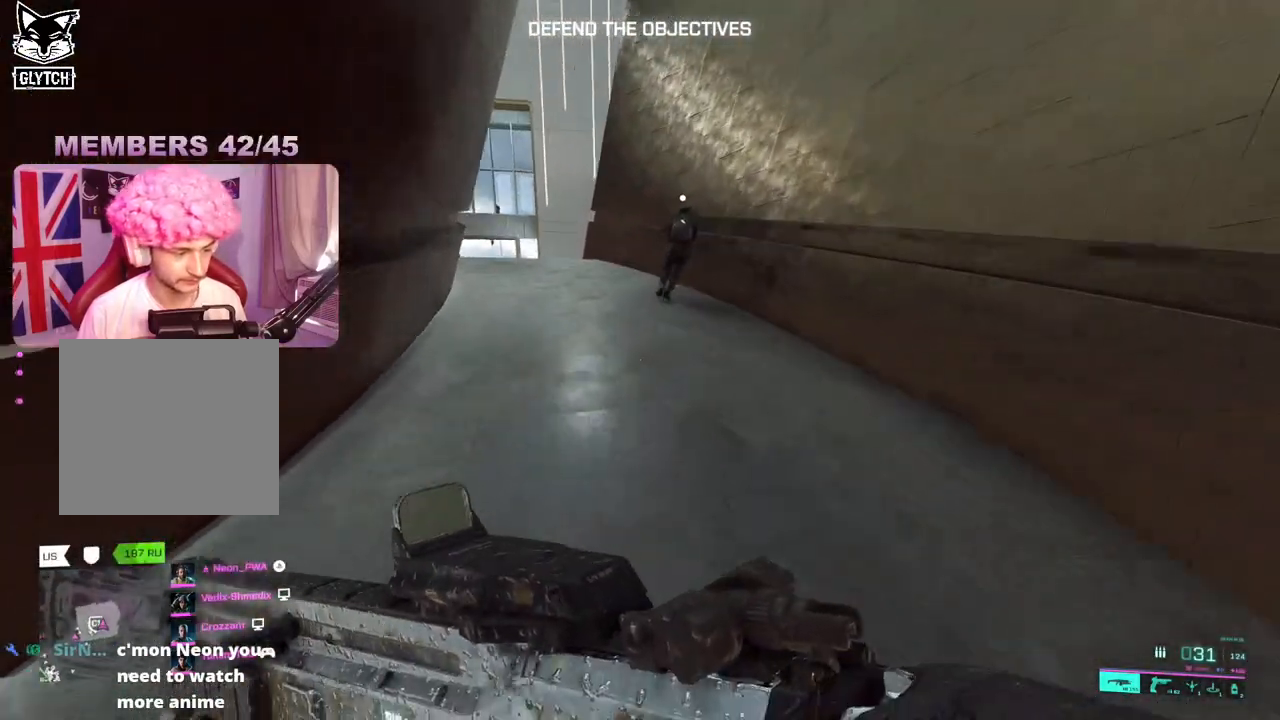
{"buttons": ["Y"], "left_stick": "up", "right_stick": "center", "events": [[117, "right_stick", "left"], [300, "right_stick", "center"], [450, "Y", "down"]]}
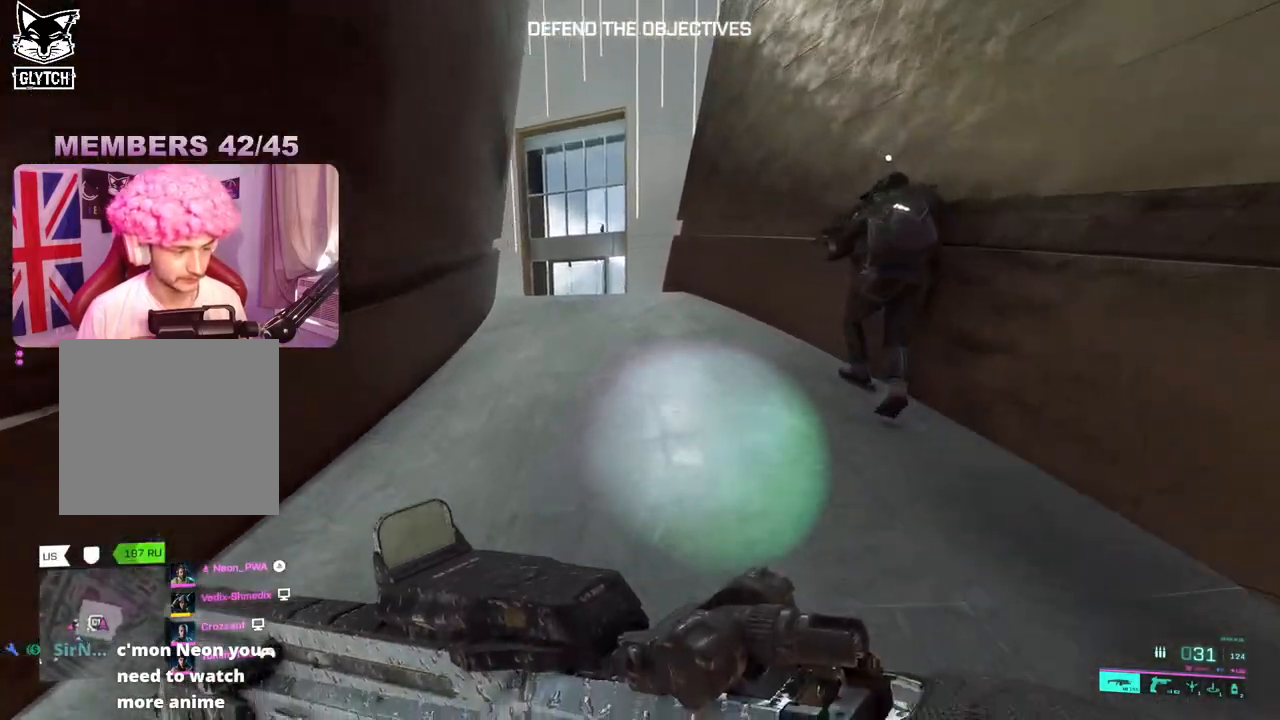
{"buttons": [], "left_stick": "up", "right_stick": "center", "events": [[33, "Y", "up"], [400, "Y", "down"], [483, "Y", "up"]]}
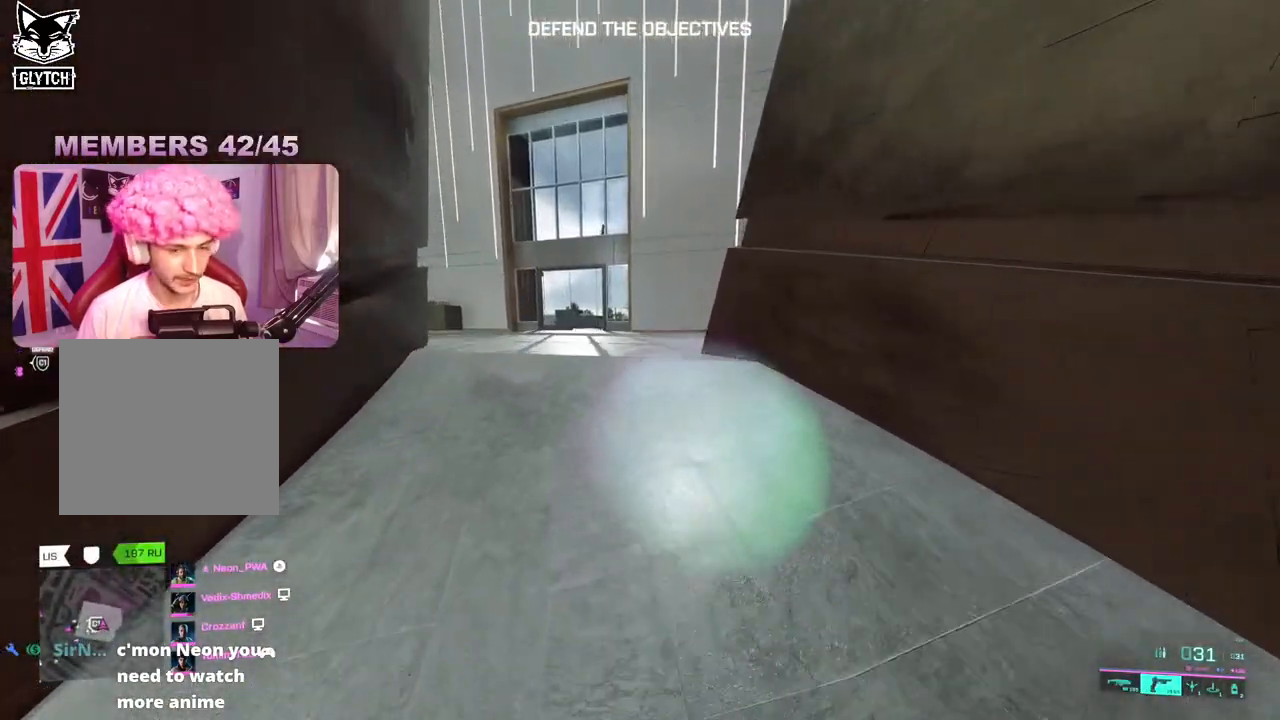
{"buttons": [], "left_stick": "up", "right_stick": "left", "events": [[333, "right_stick", "left"]]}
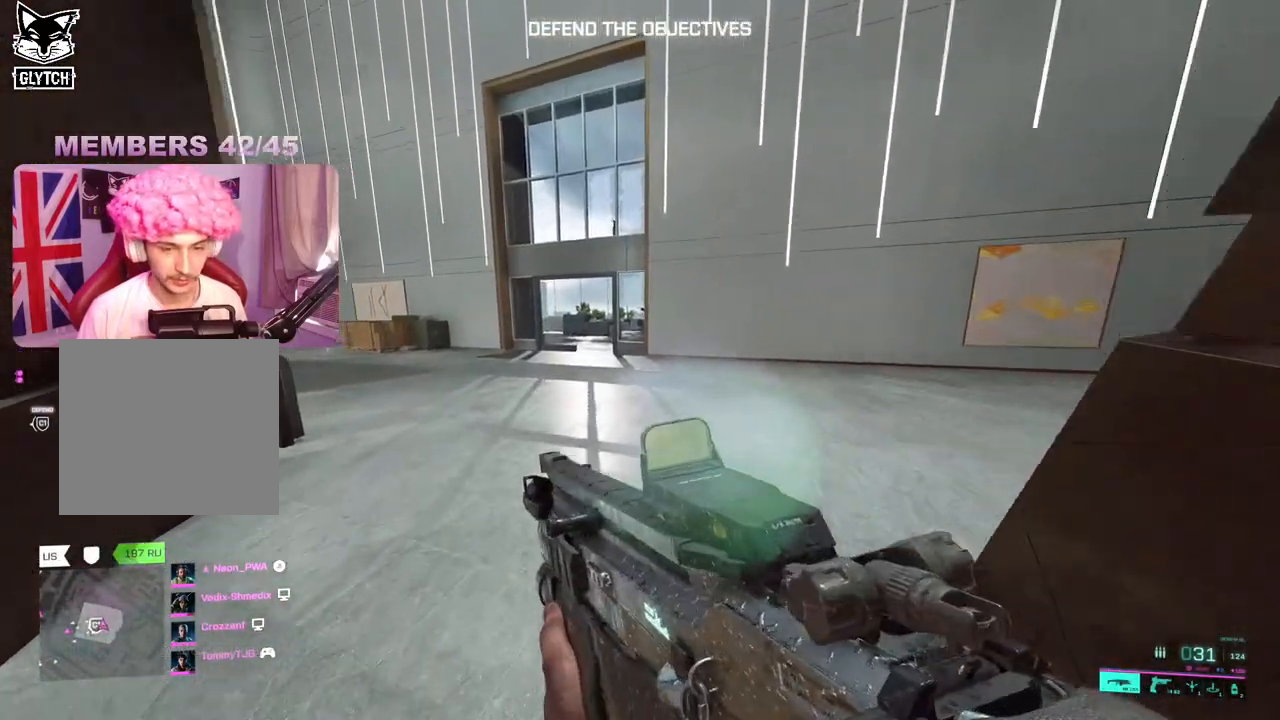
{"buttons": [], "left_stick": "up", "right_stick": "left", "events": []}
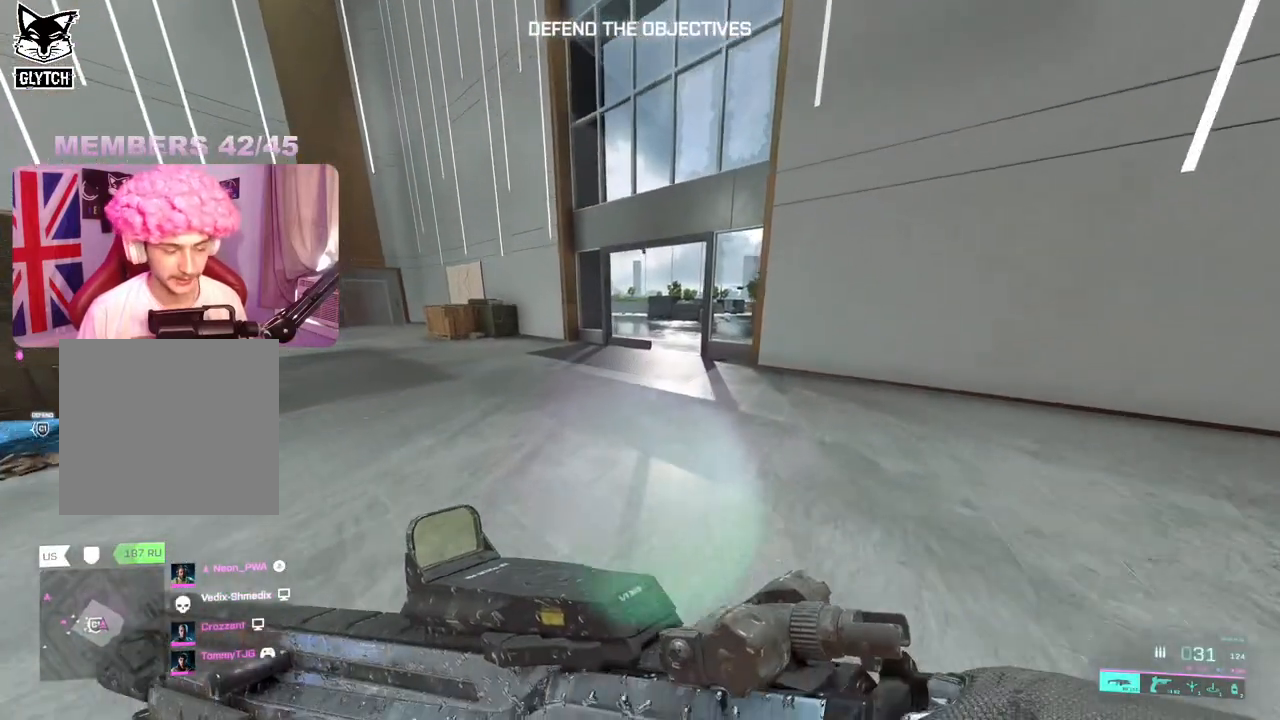
{"buttons": [], "left_stick": "up", "right_stick": "center", "events": [[17, "right_stick", "up"], [167, "right_stick", "right"], [350, "right_stick", "center"]]}
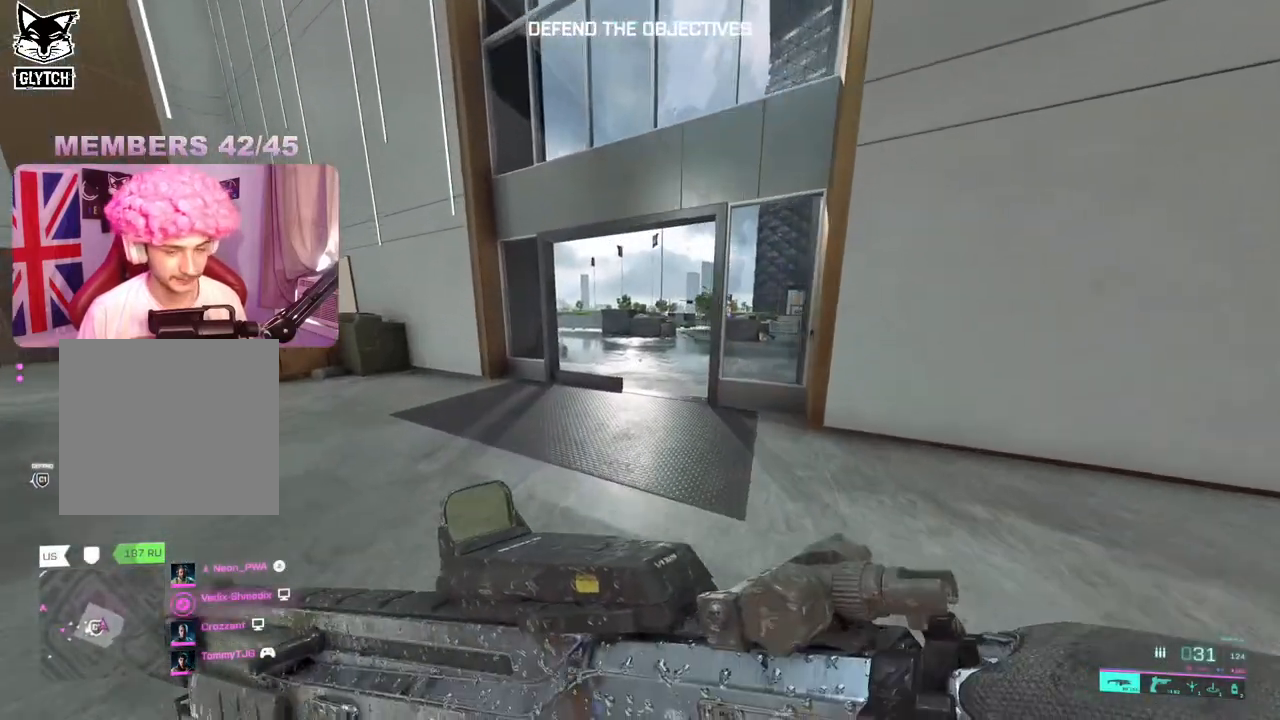
{"buttons": [], "left_stick": "up-right", "right_stick": "center", "events": [[250, "R3", "down"], [350, "R3", "up"], [500, "left_stick", "up-right"]]}
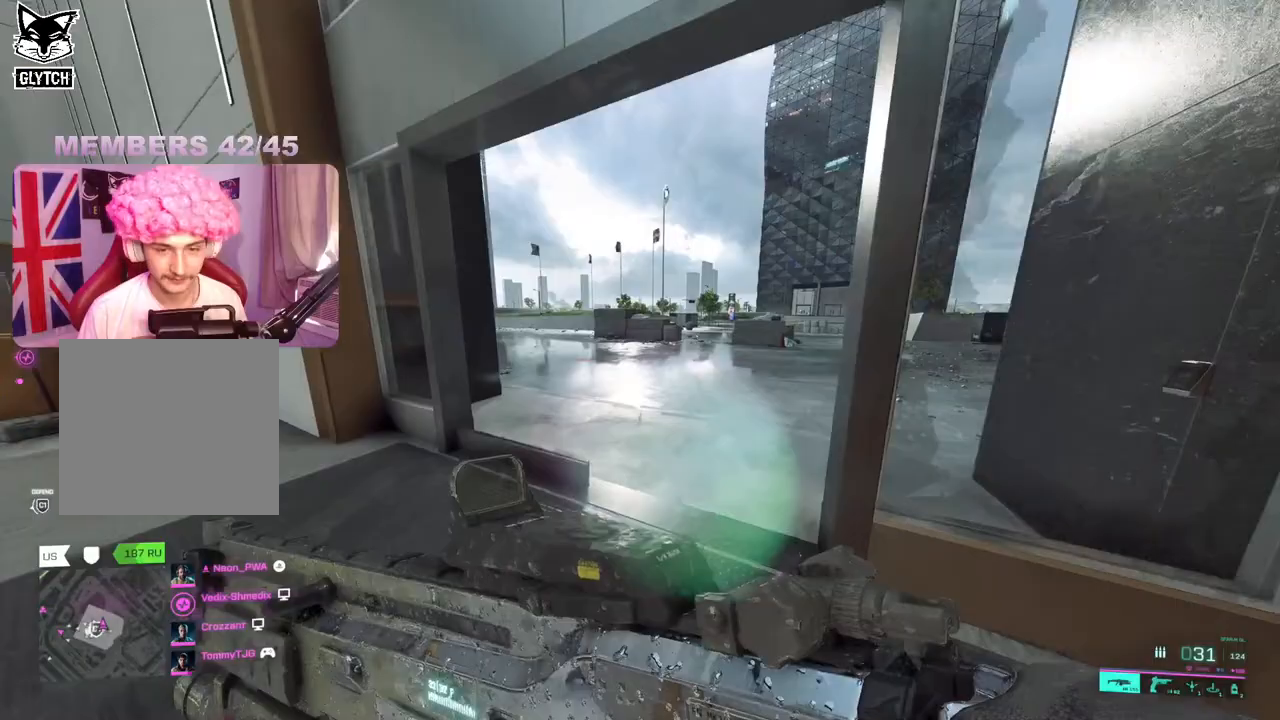
{"buttons": [], "left_stick": "up-right", "right_stick": "right", "events": [[83, "right_stick", "left"], [283, "L3", "down"], [333, "right_stick", "center"], [400, "L3", "up"], [433, "right_stick", "right"]]}
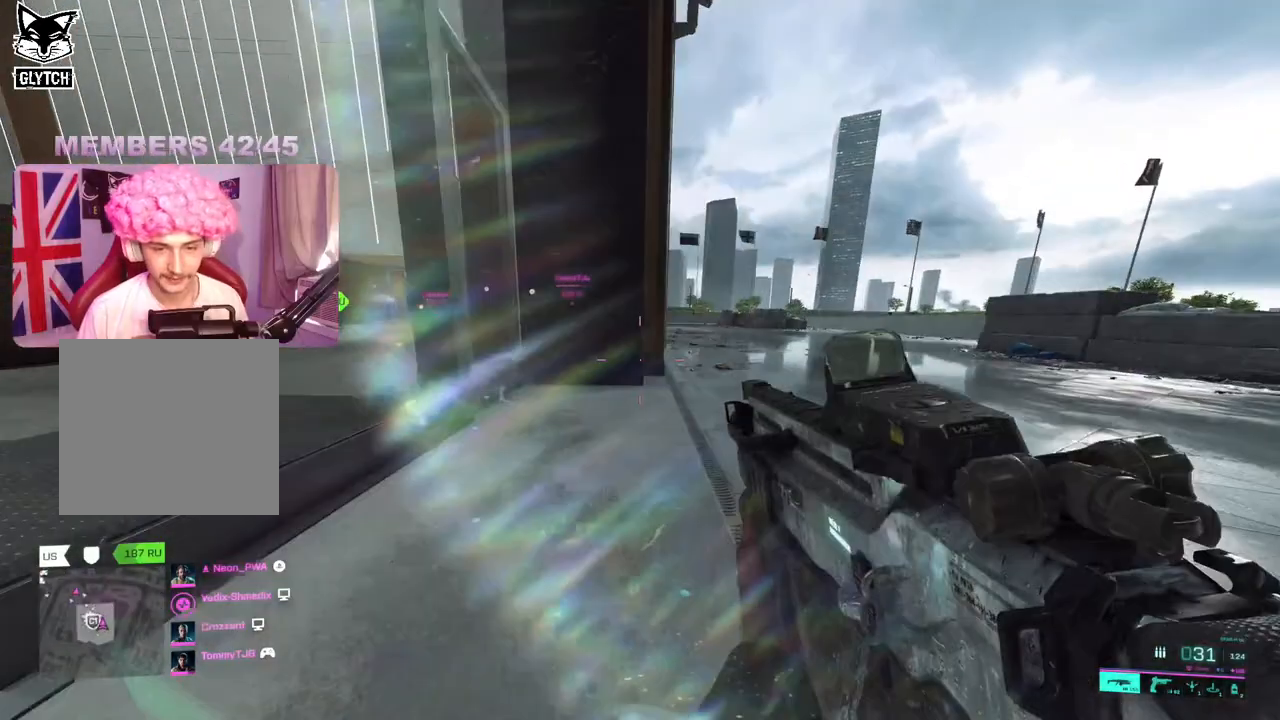
{"buttons": [], "left_stick": "up-right", "right_stick": "center", "events": [[133, "L3", "down"], [250, "L3", "up"], [500, "right_stick", "center"]]}
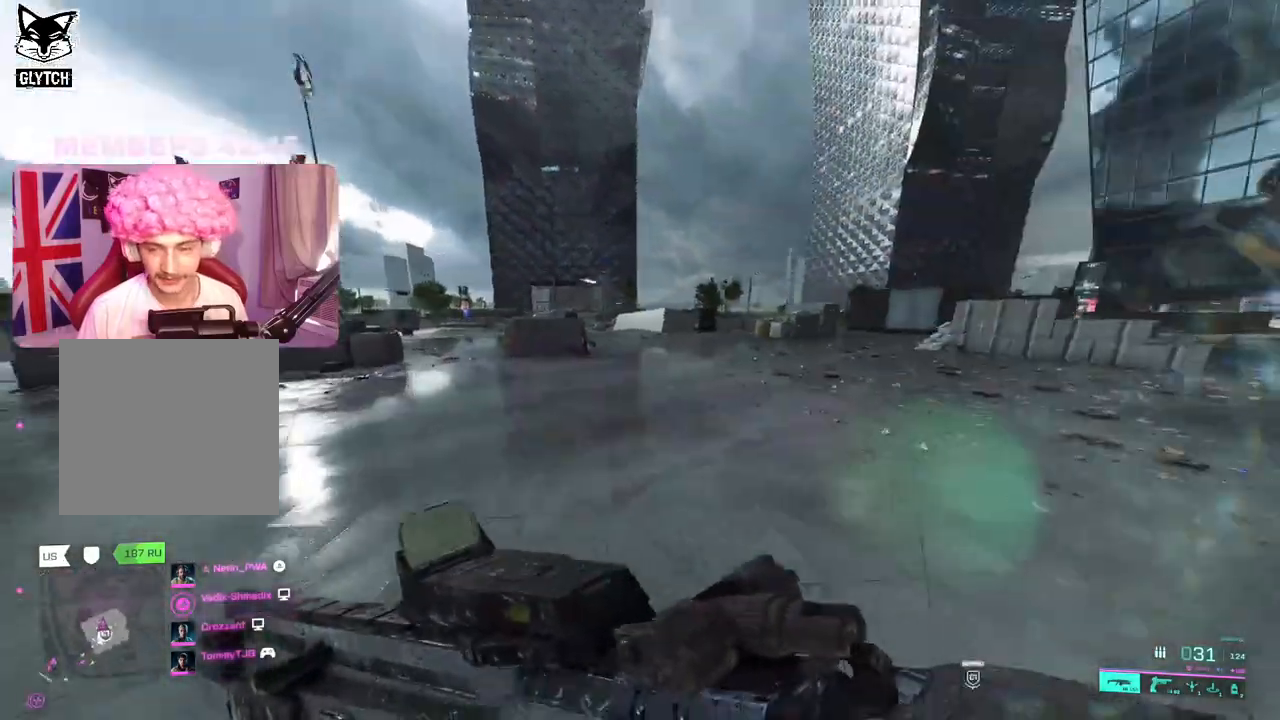
{"buttons": [], "left_stick": "up", "right_stick": "center", "events": [[100, "right_stick", "left"], [300, "right_stick", "center"], [500, "left_stick", "up"]]}